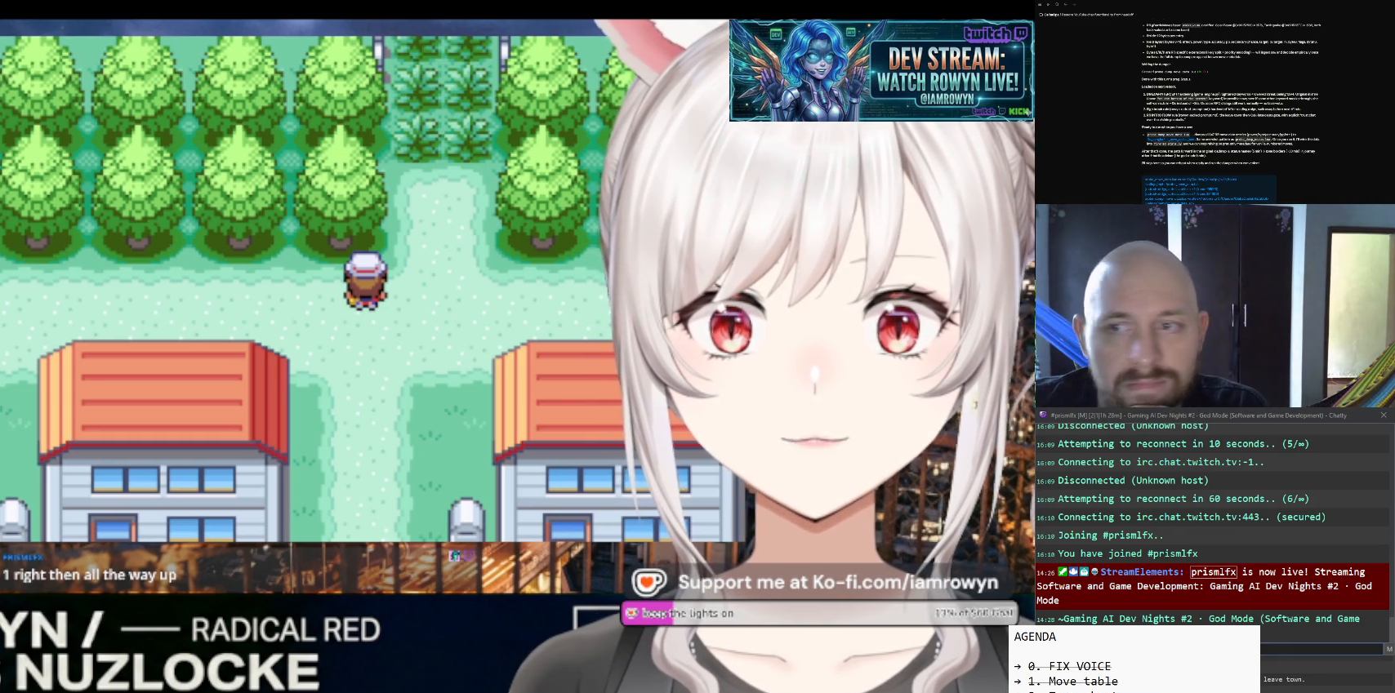
Gameplay with a controller (Nintendo layout); each line is a JSON object with the inputs held at the frame after it. "events" lists button and stick changes between this image and that frame as [ms after this image, input, new state], when the widget could be followed in between. Not read: L3 R3.
{"buttons": ["DPAD_UP"], "events": []}
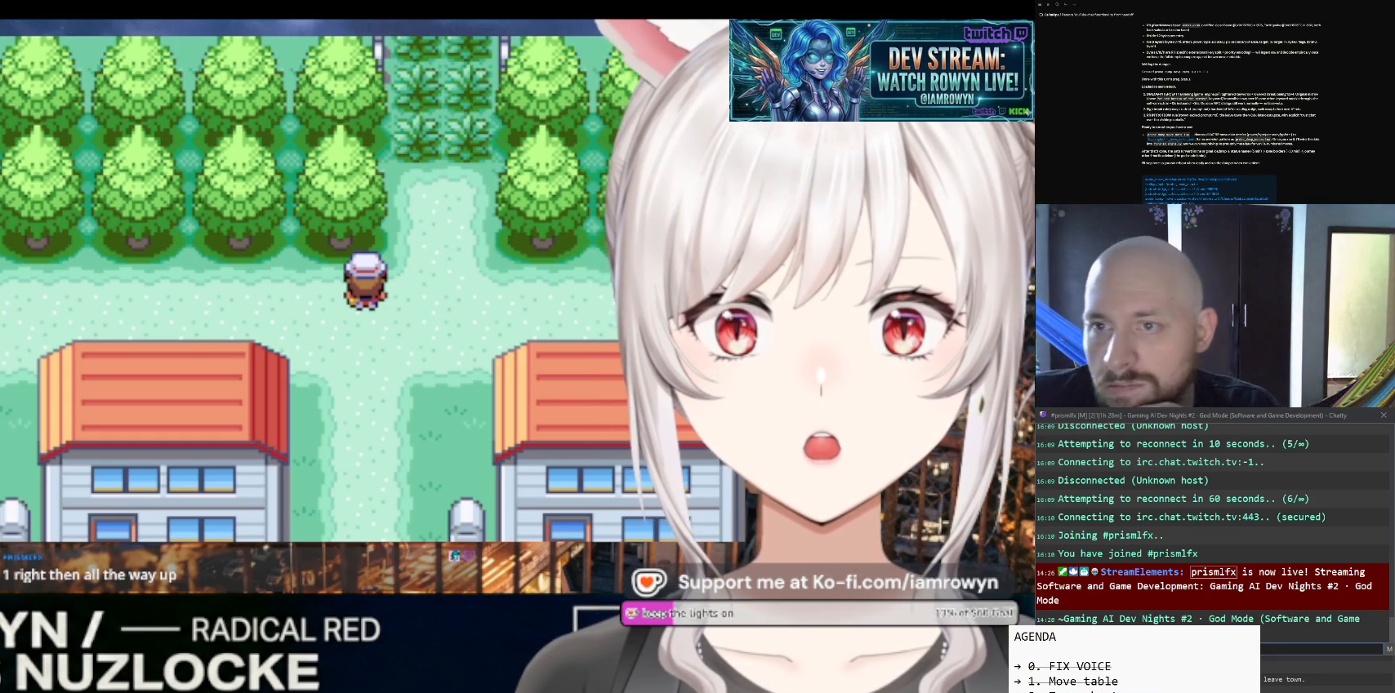
{"buttons": ["DPAD_UP"], "events": []}
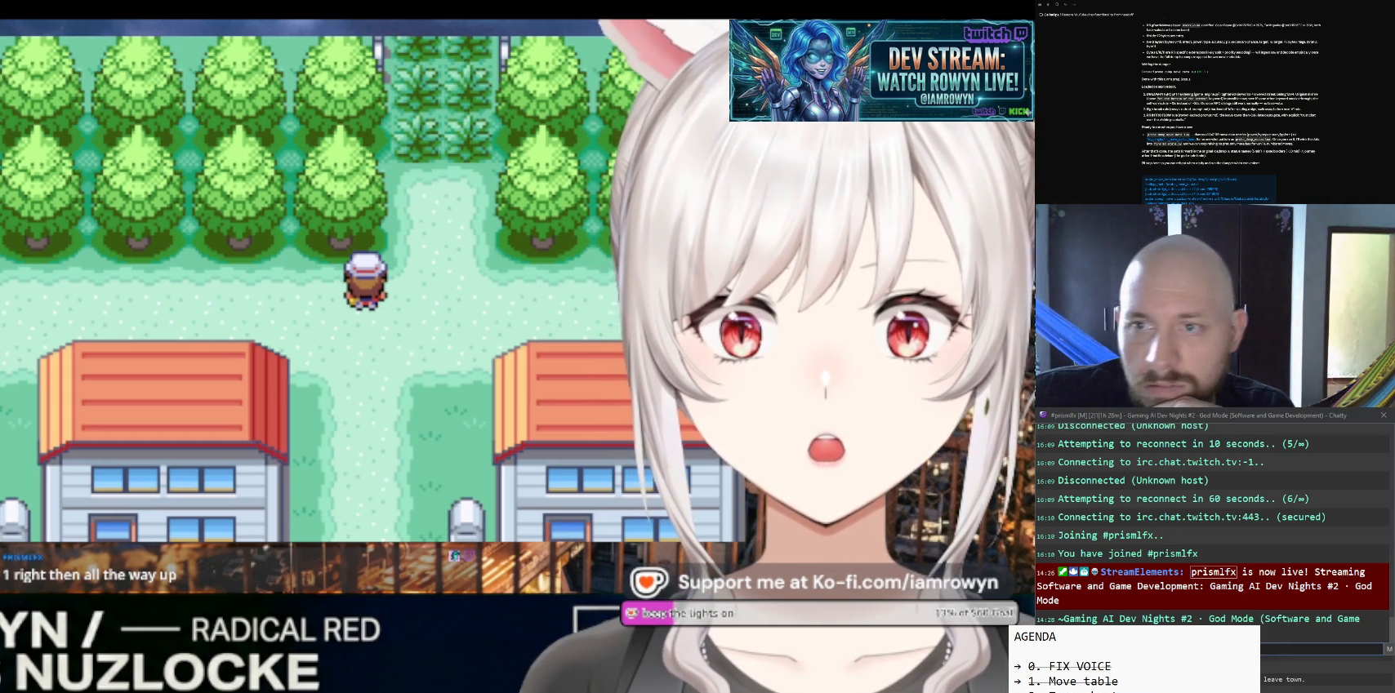
{"buttons": ["DPAD_UP"], "events": []}
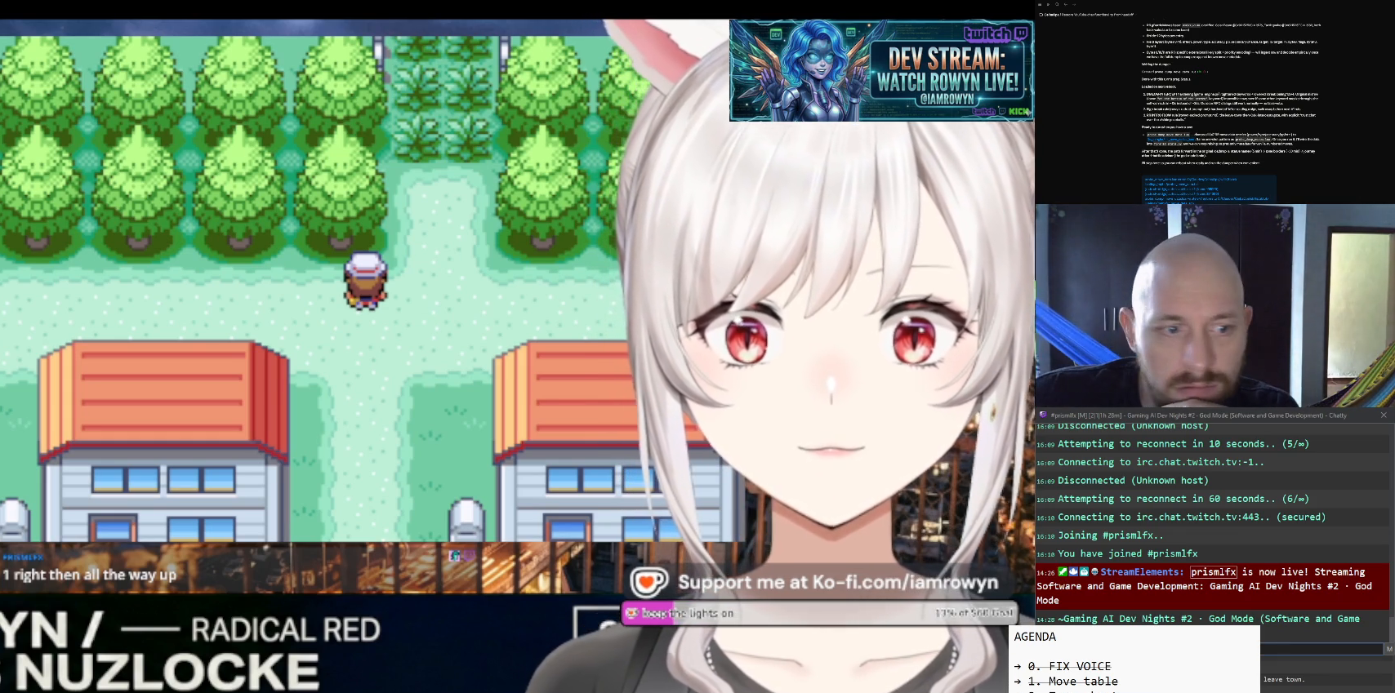
{"buttons": ["DPAD_UP"], "events": []}
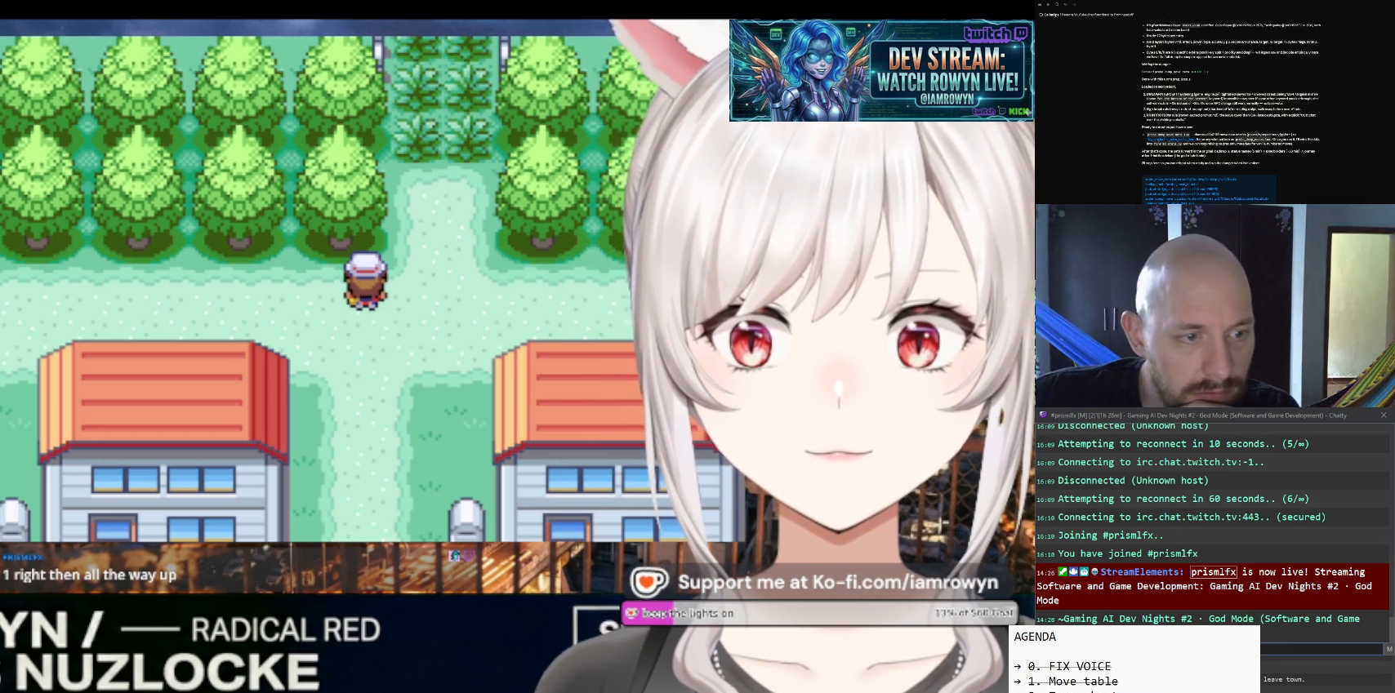
{"buttons": ["DPAD_UP"], "events": []}
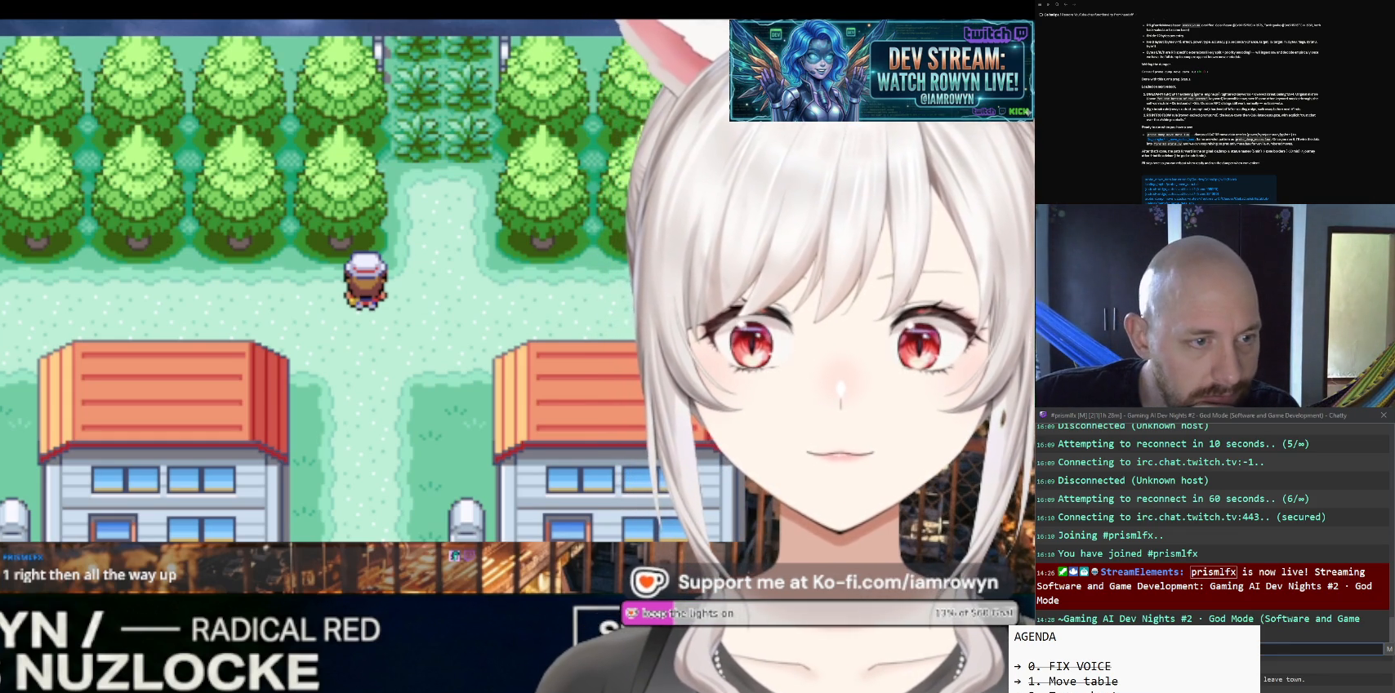
{"buttons": ["DPAD_UP"], "events": []}
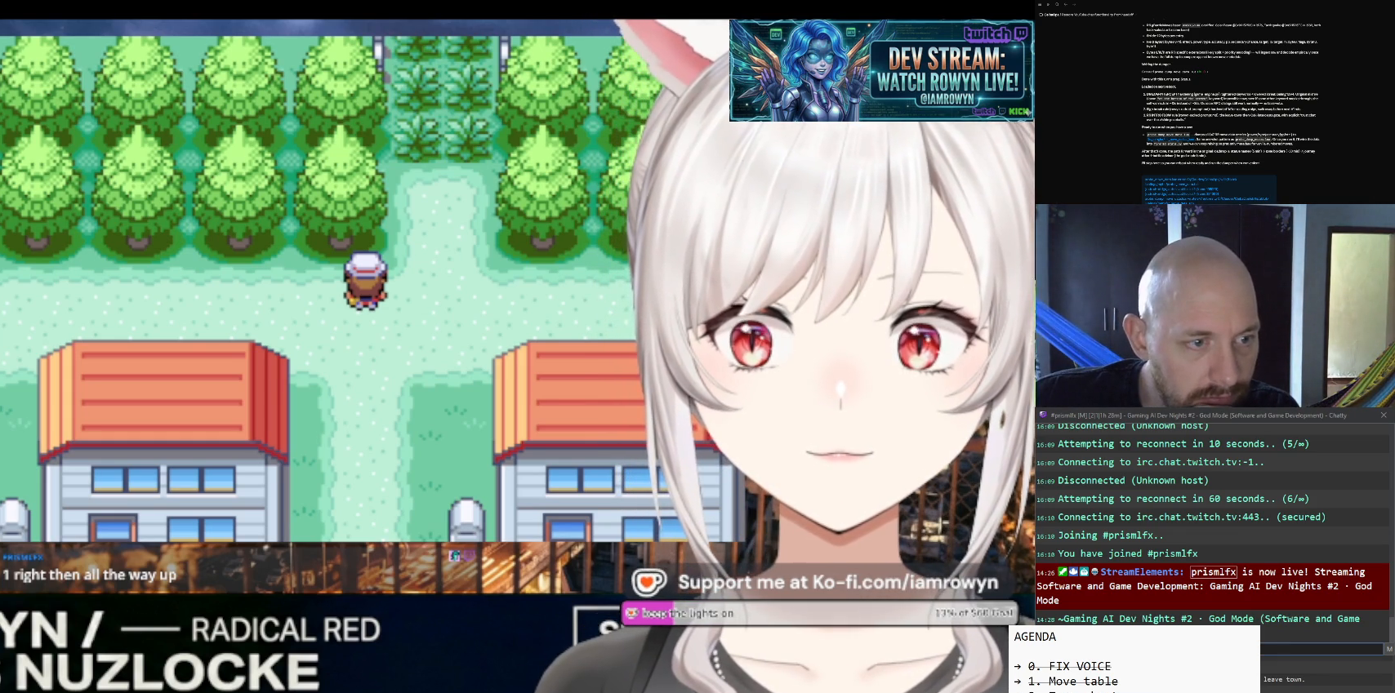
{"buttons": ["DPAD_UP"], "events": []}
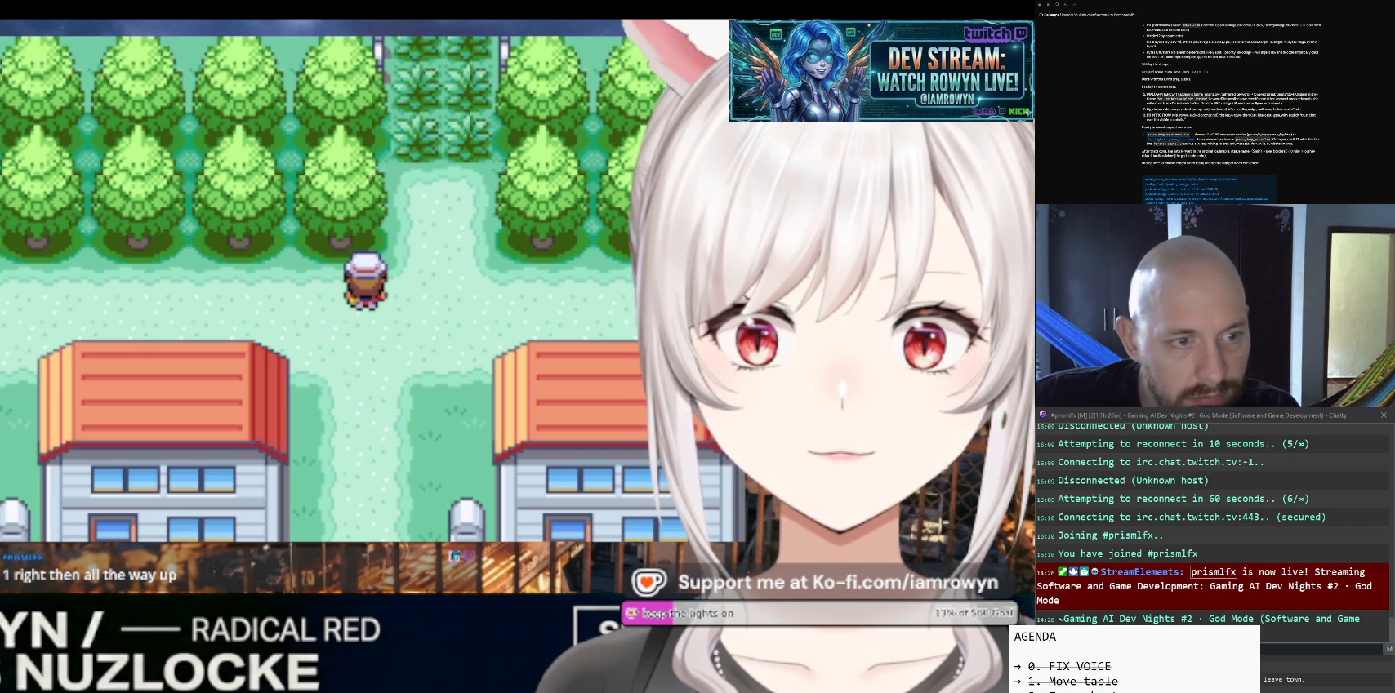
{"buttons": ["DPAD_UP"], "events": []}
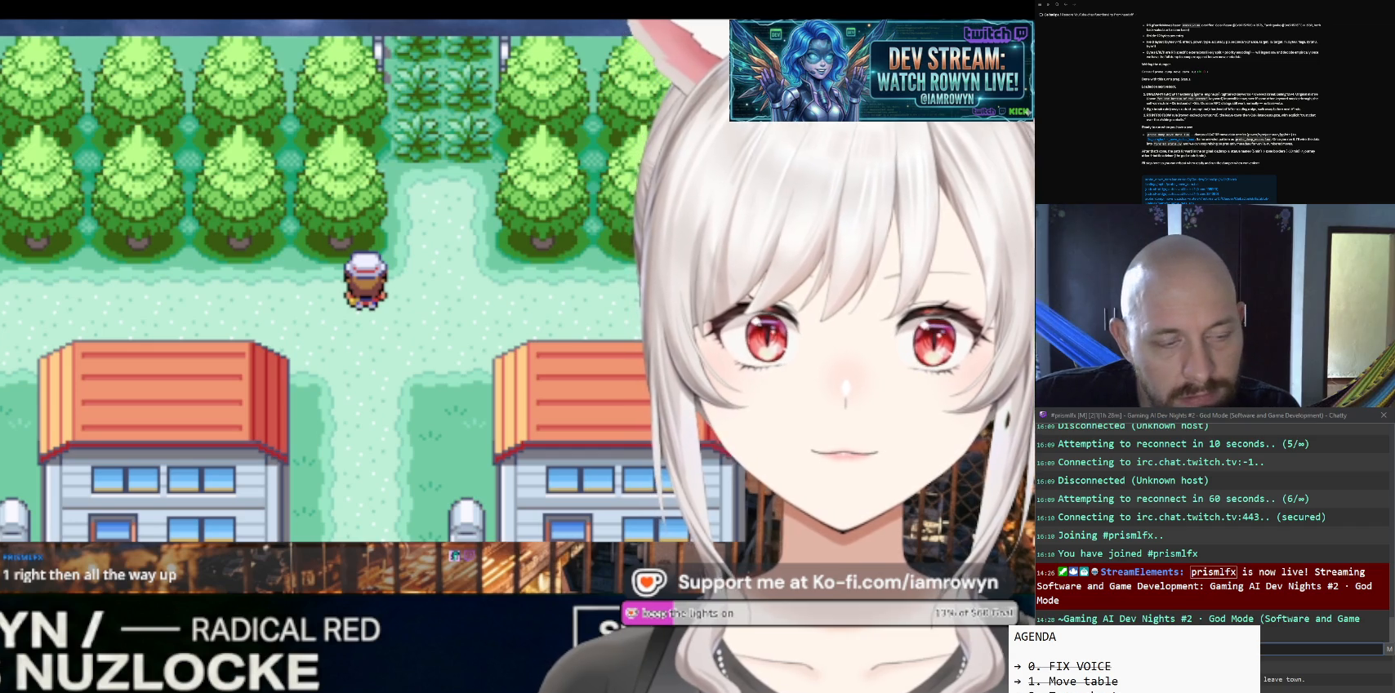
{"buttons": ["DPAD_UP"], "events": []}
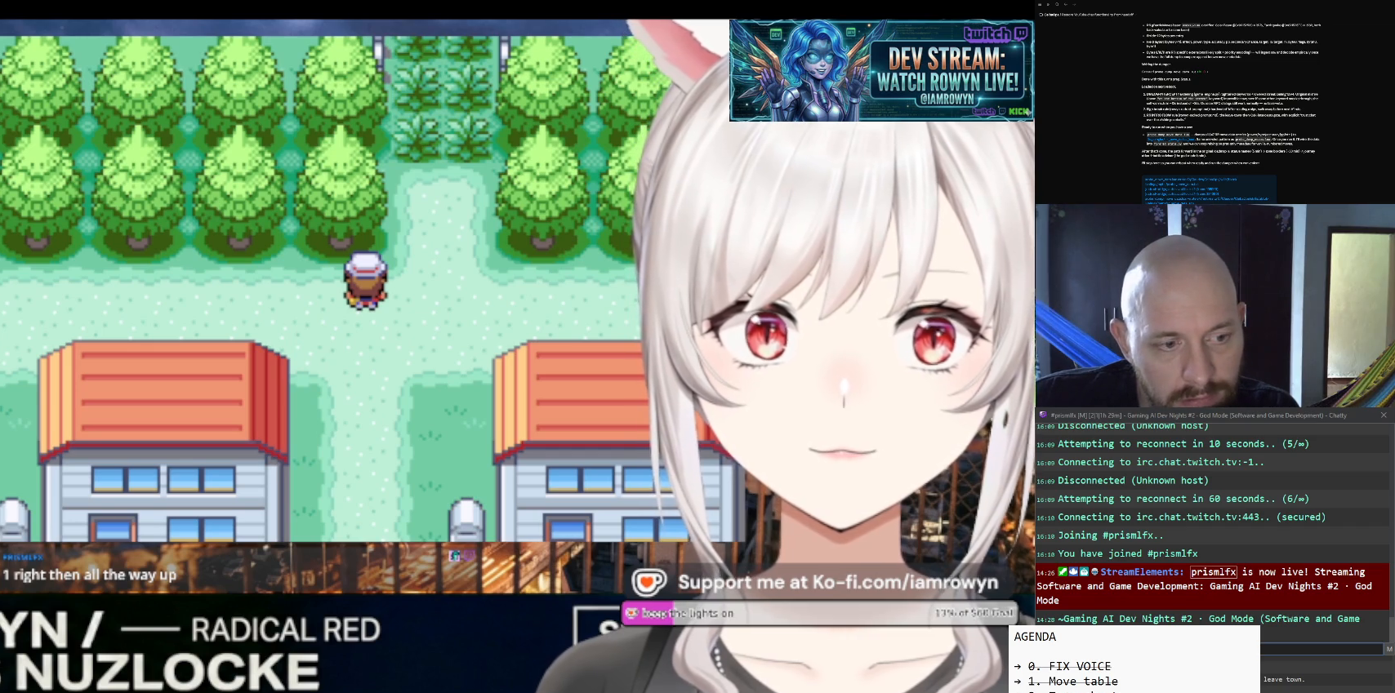
{"buttons": ["DPAD_UP"], "events": []}
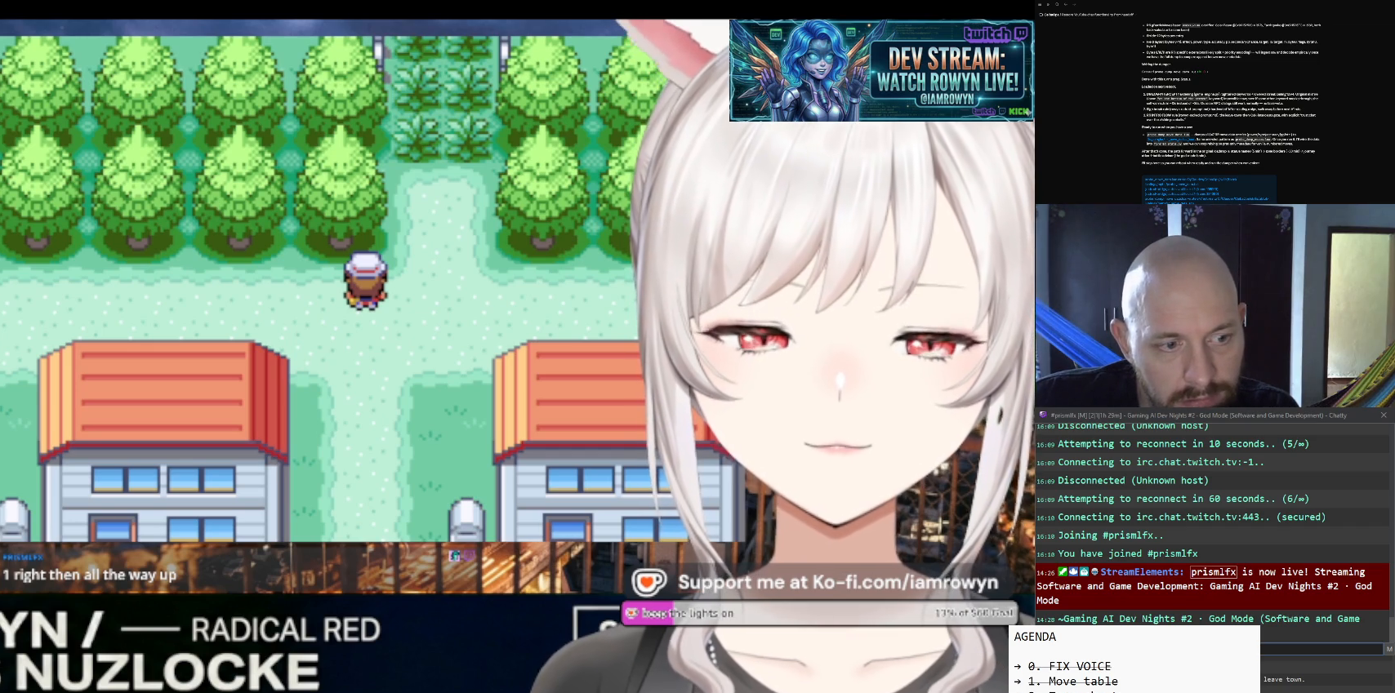
{"buttons": ["DPAD_UP"], "events": []}
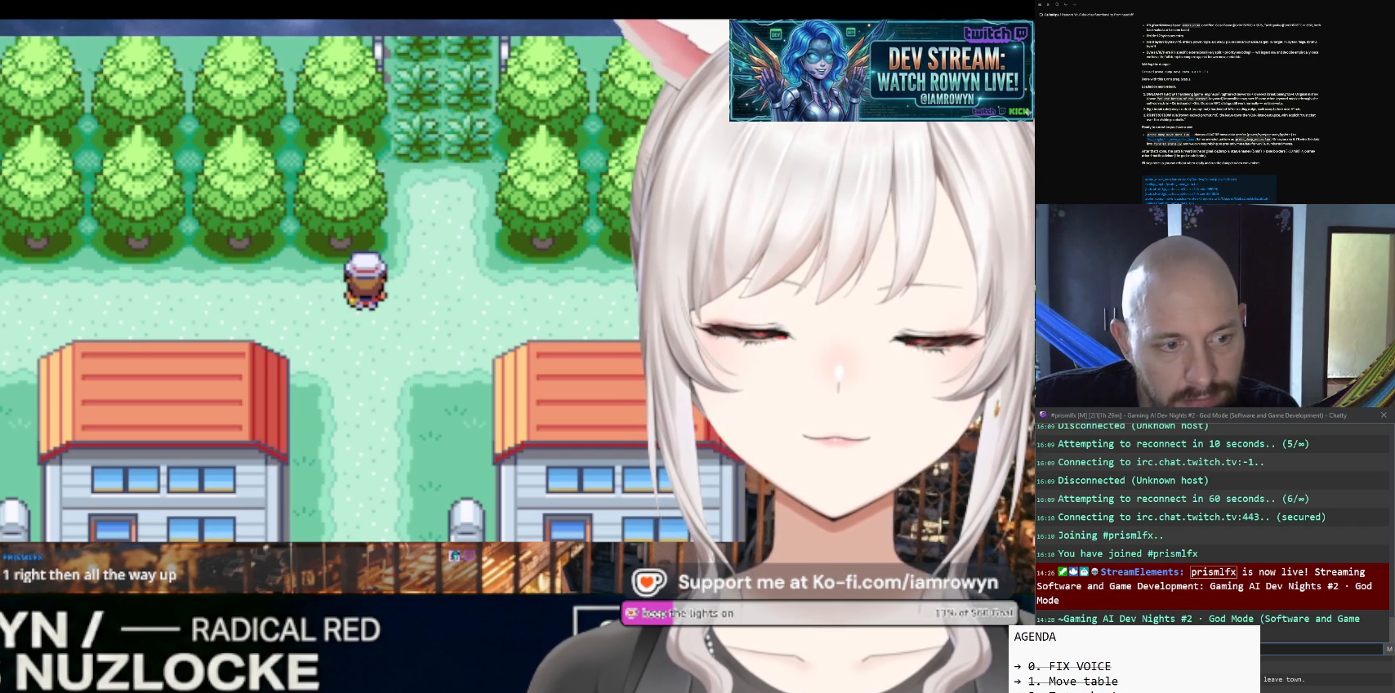
{"buttons": ["DPAD_UP"], "events": []}
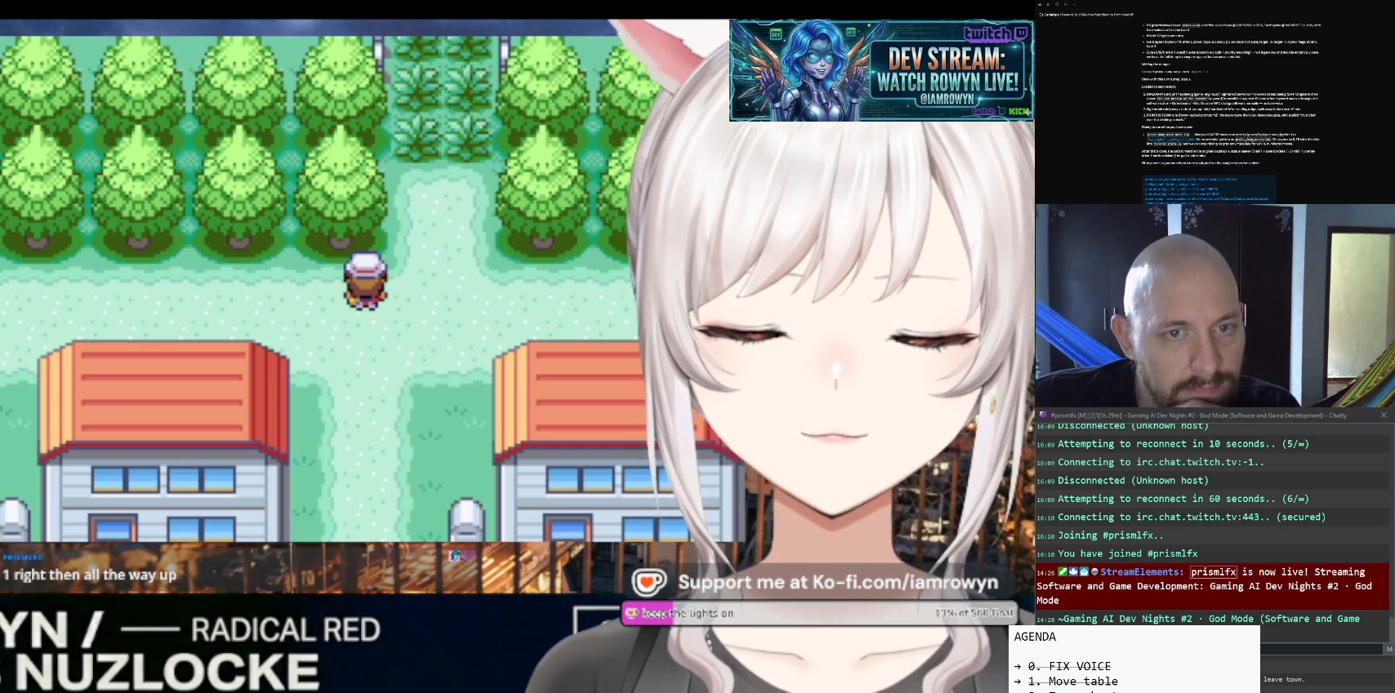
{"buttons": ["DPAD_UP"], "events": []}
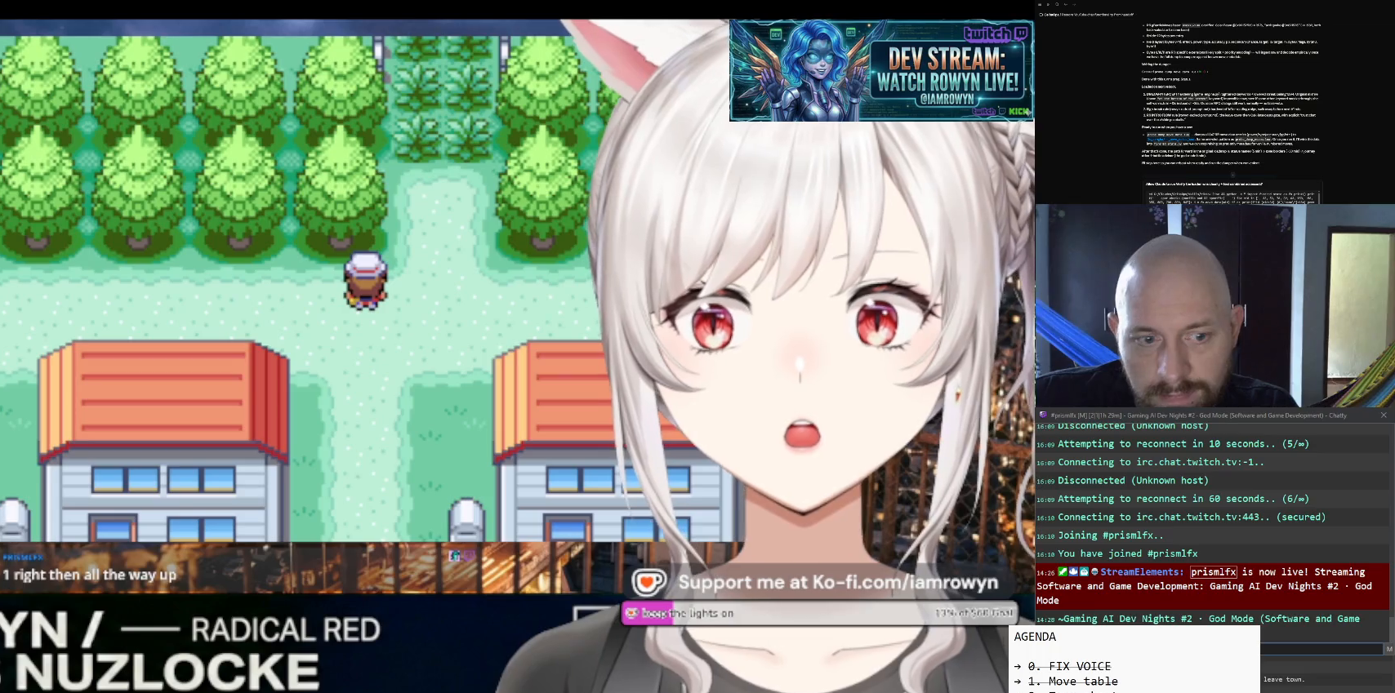
{"buttons": ["DPAD_UP"], "events": []}
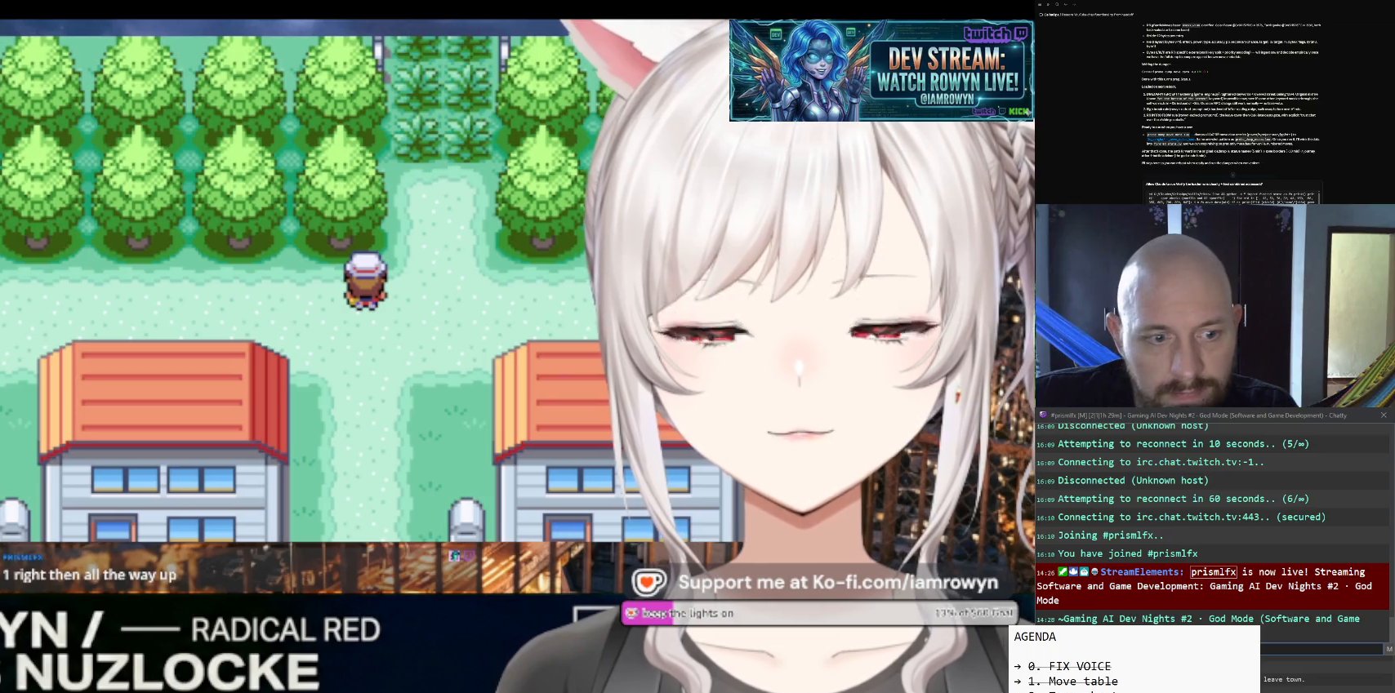
{"buttons": ["DPAD_UP"], "events": []}
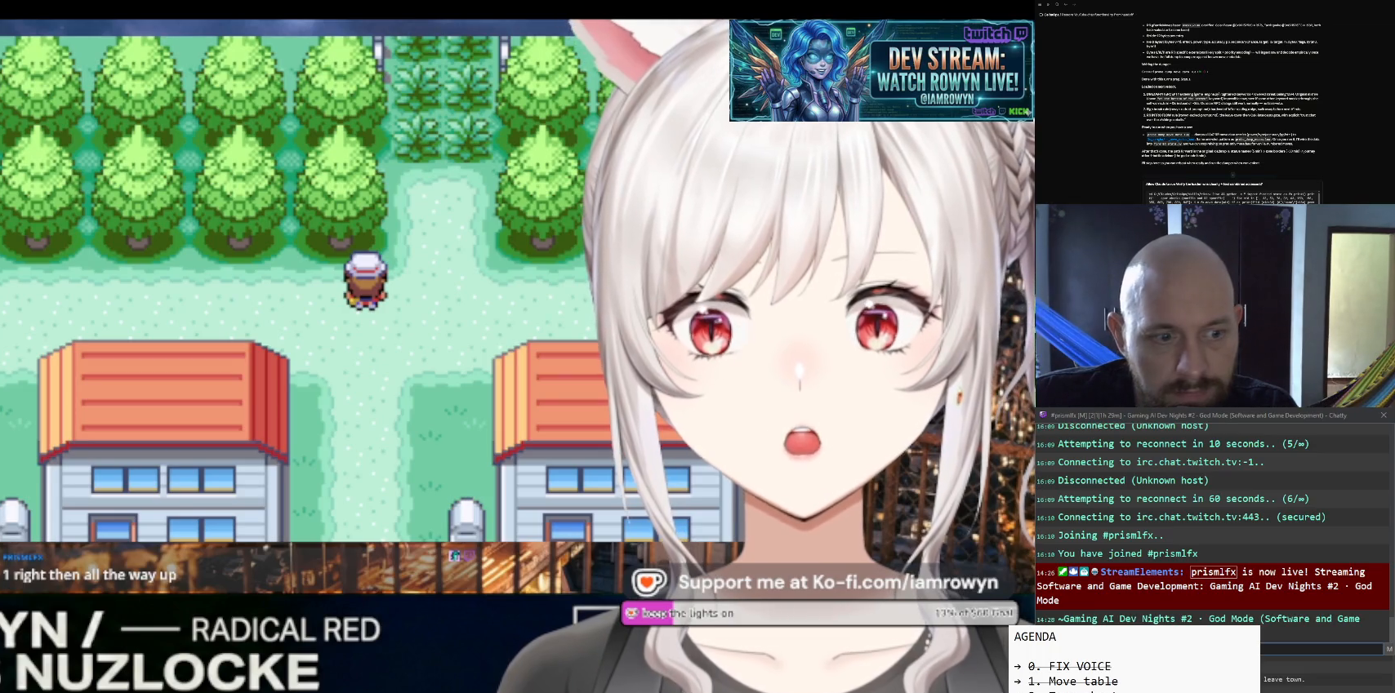
{"buttons": ["DPAD_UP"], "events": []}
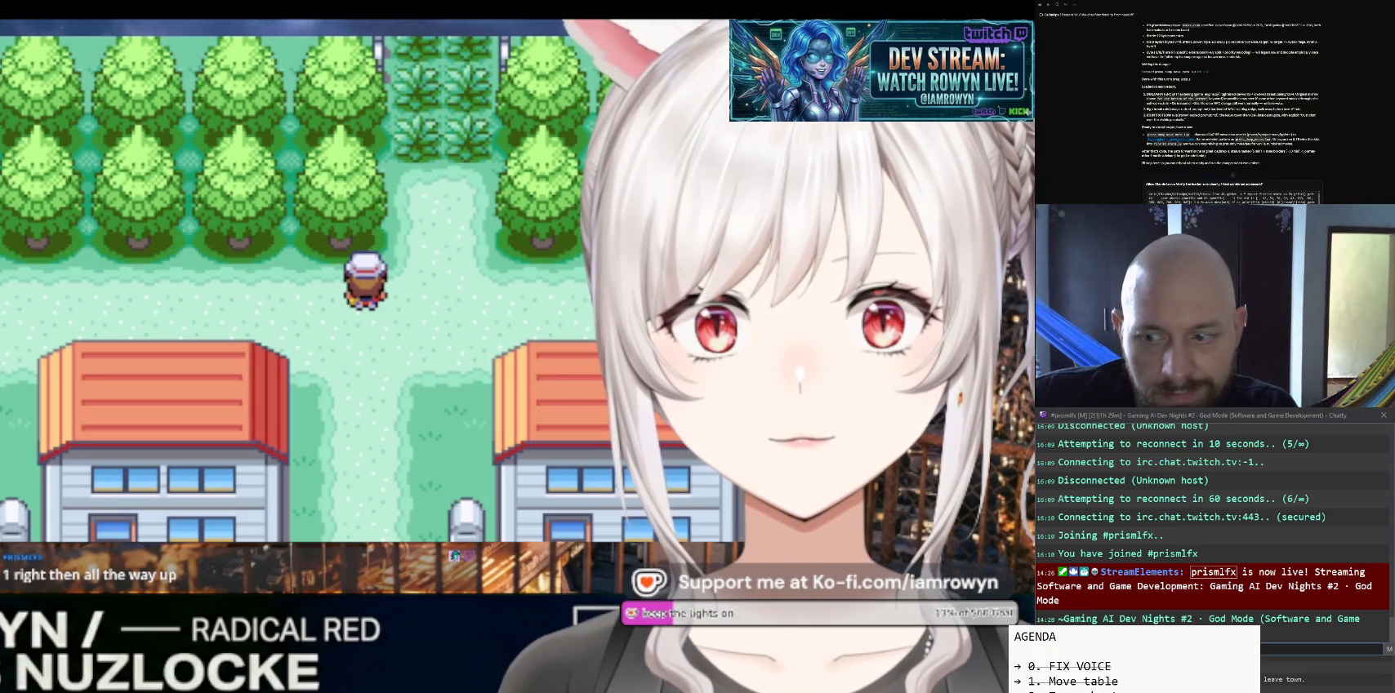
{"buttons": ["DPAD_UP"], "events": []}
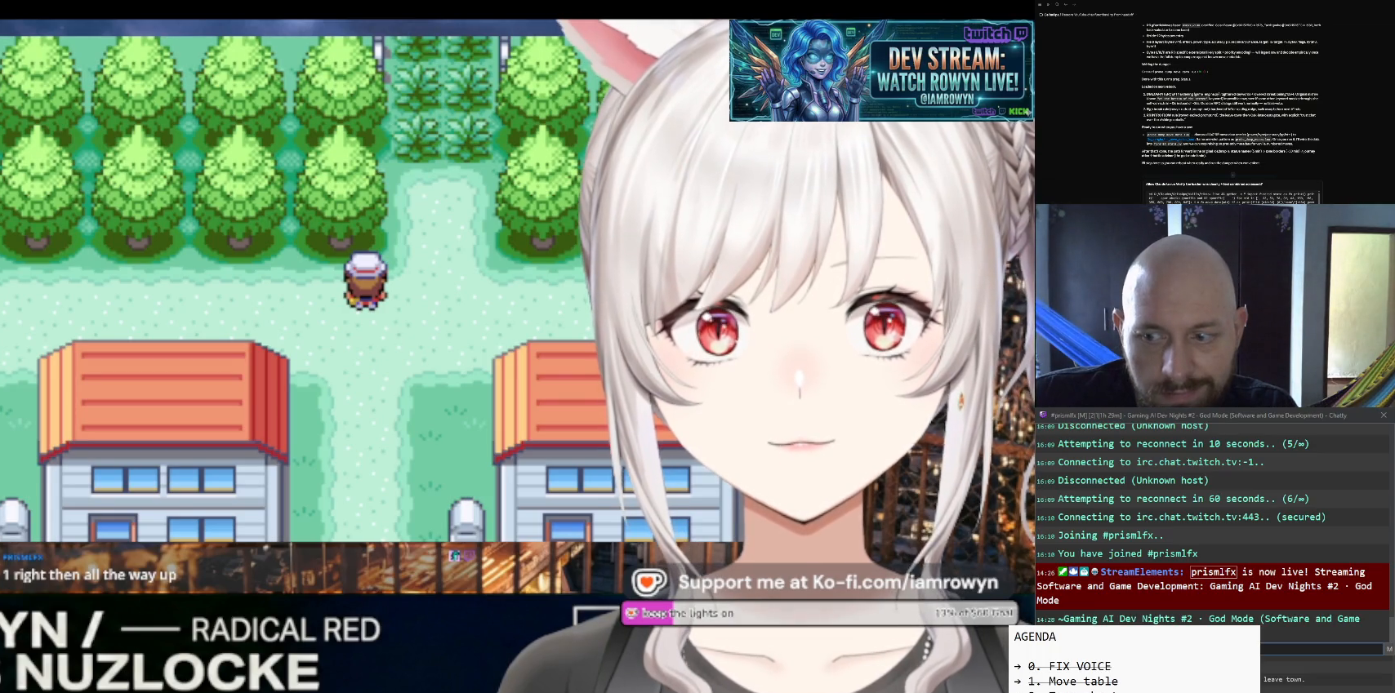
{"buttons": ["DPAD_UP"], "events": []}
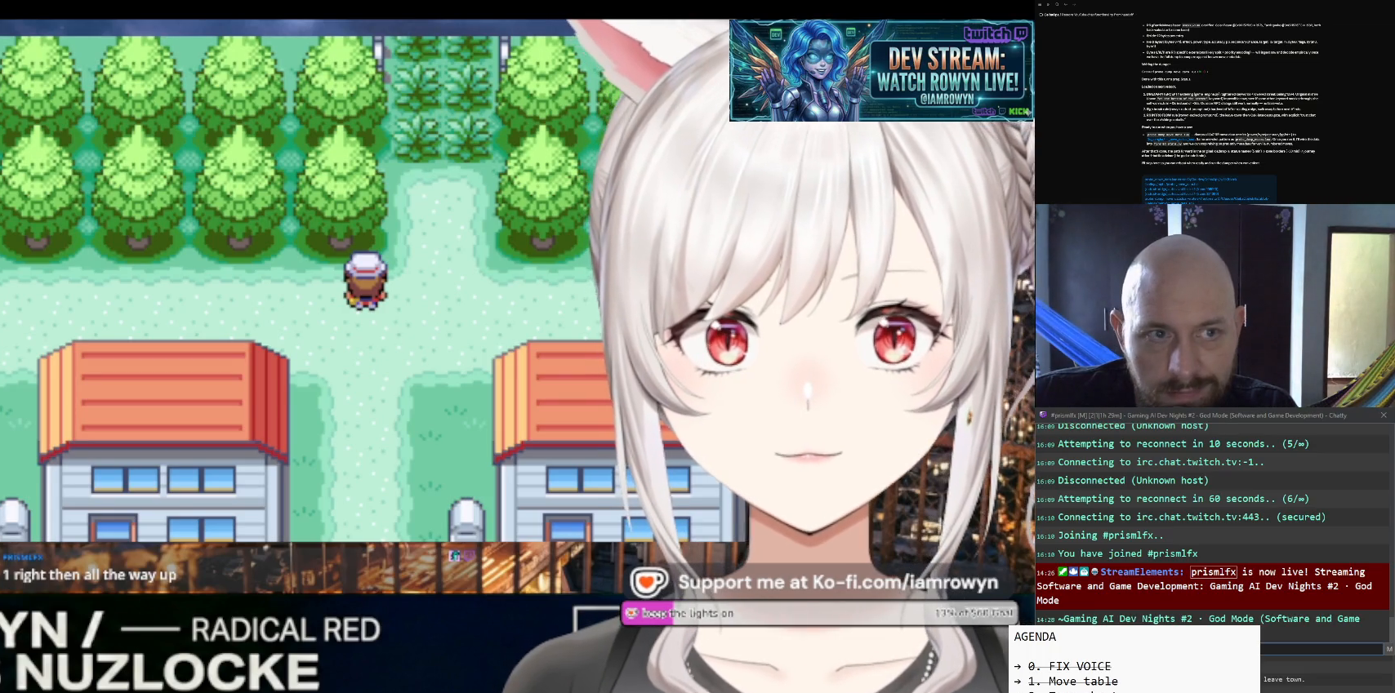
{"buttons": ["DPAD_RIGHT"], "events": [[133, "DPAD_RIGHT", "down"], [133, "DPAD_UP", "up"]]}
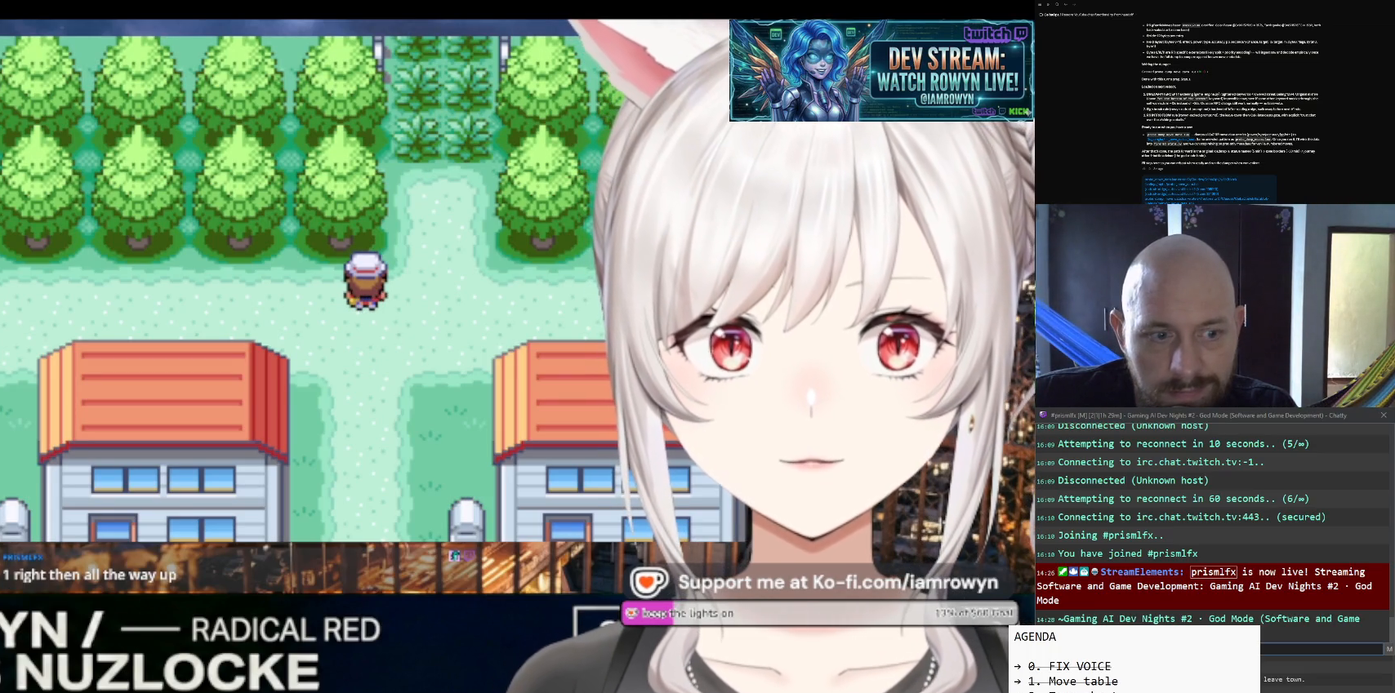
{"buttons": ["DPAD_RIGHT"], "events": []}
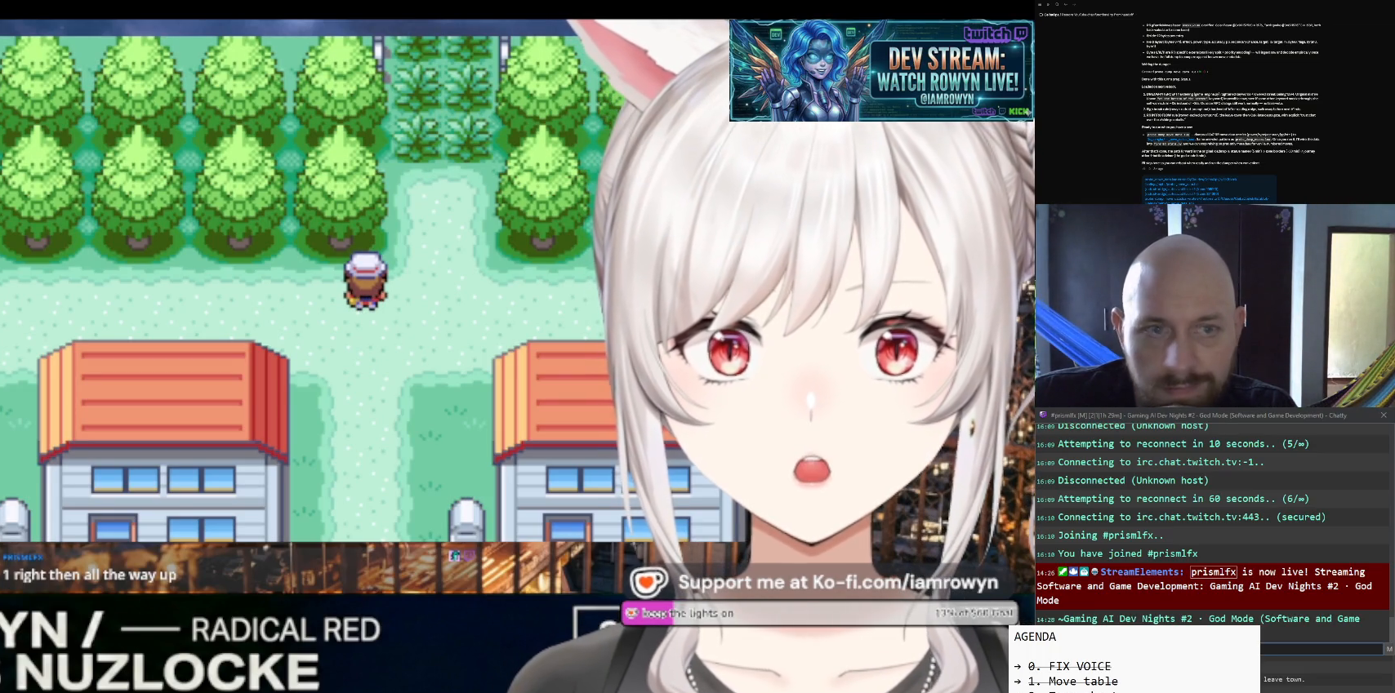
{"buttons": ["DPAD_RIGHT"], "events": []}
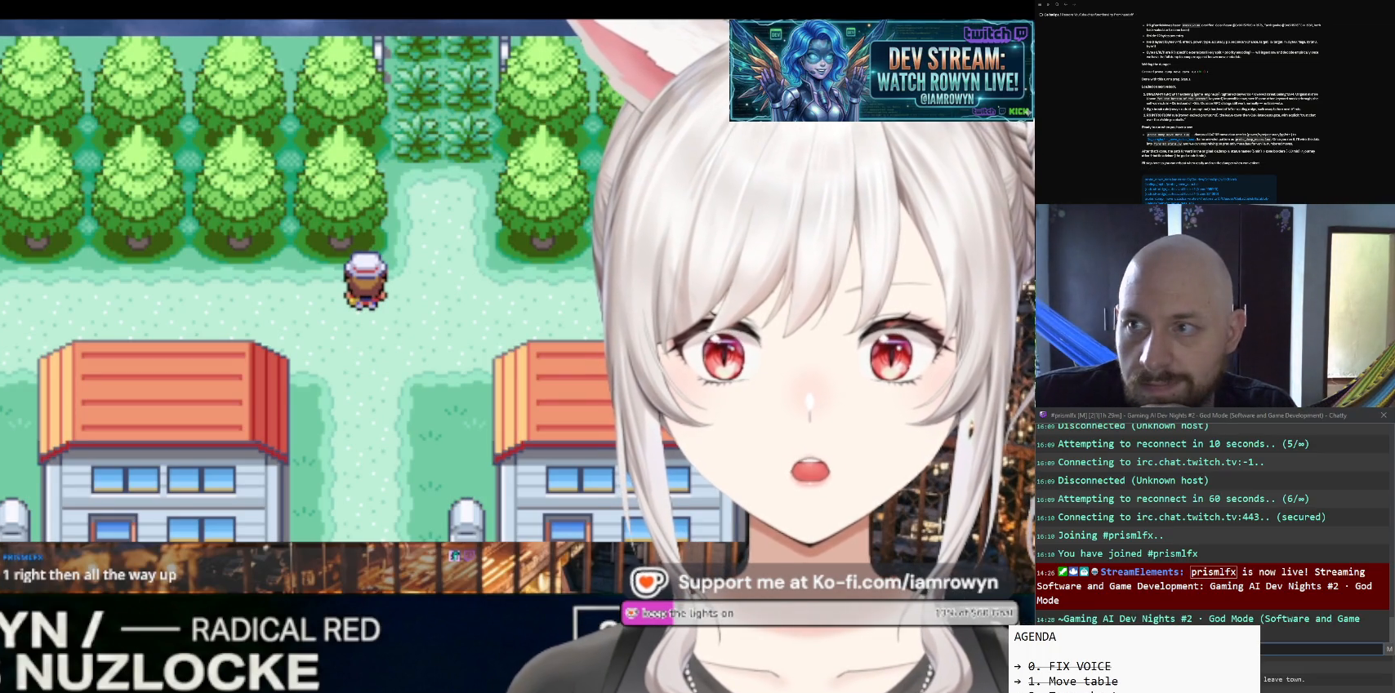
{"buttons": ["DPAD_RIGHT"], "events": []}
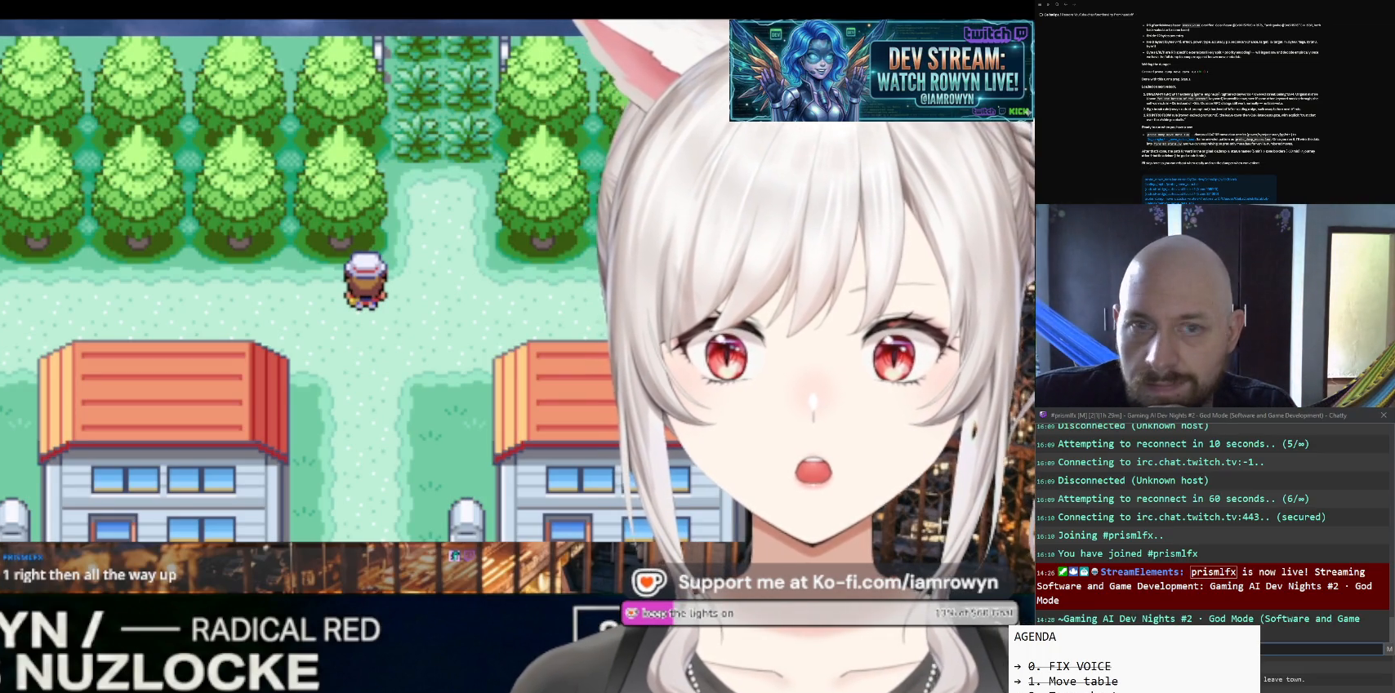
{"buttons": ["DPAD_RIGHT"], "events": []}
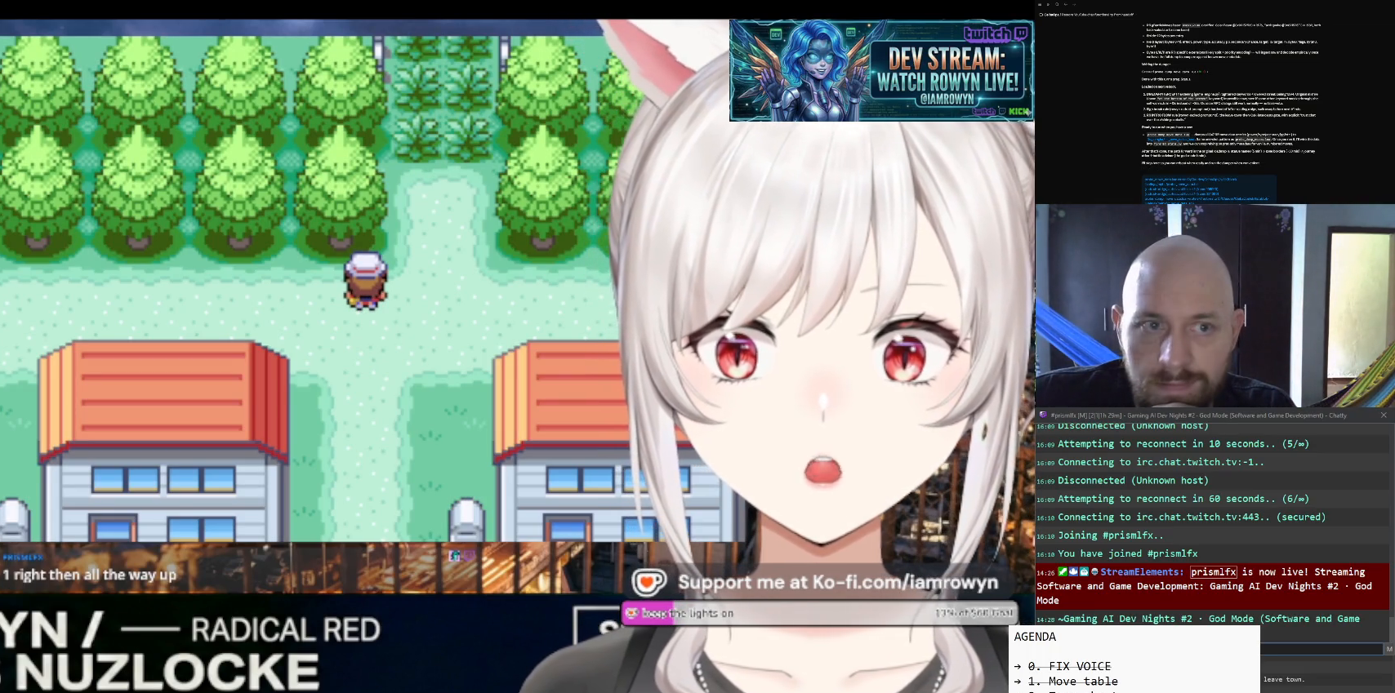
{"buttons": ["DPAD_RIGHT"], "events": []}
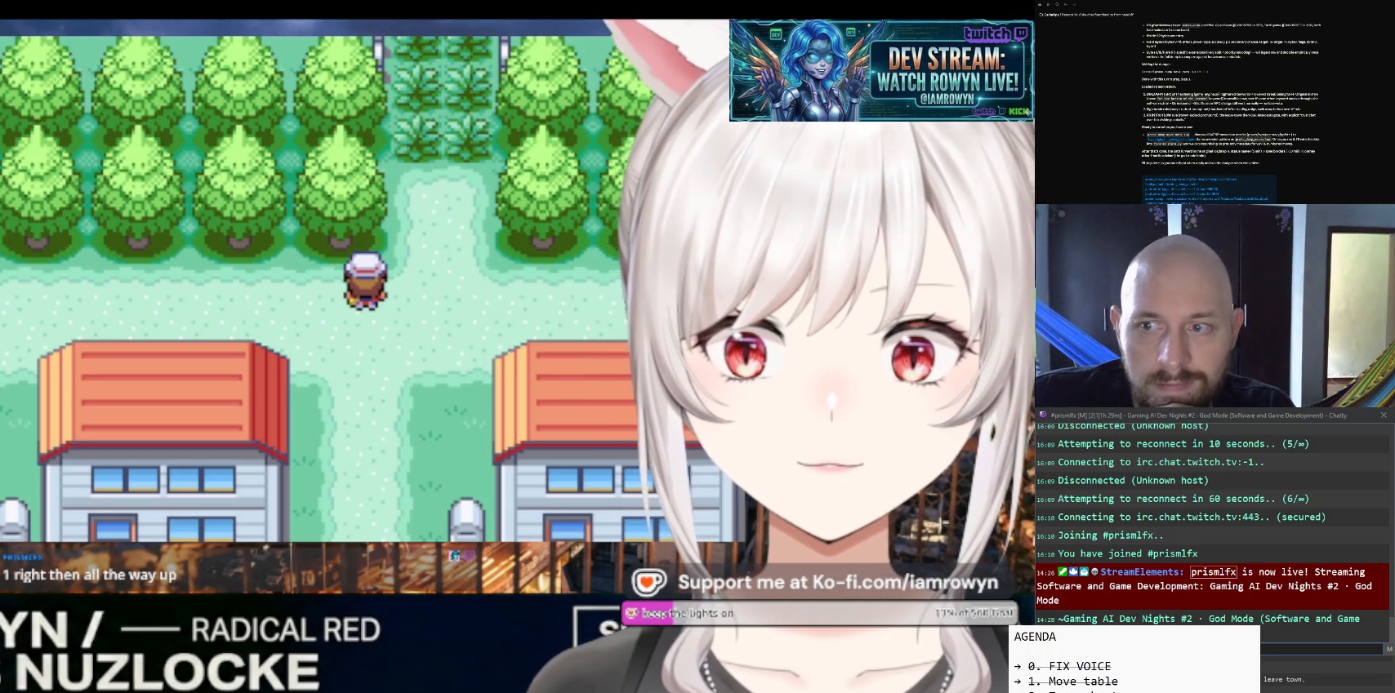
{"buttons": ["DPAD_RIGHT"], "events": []}
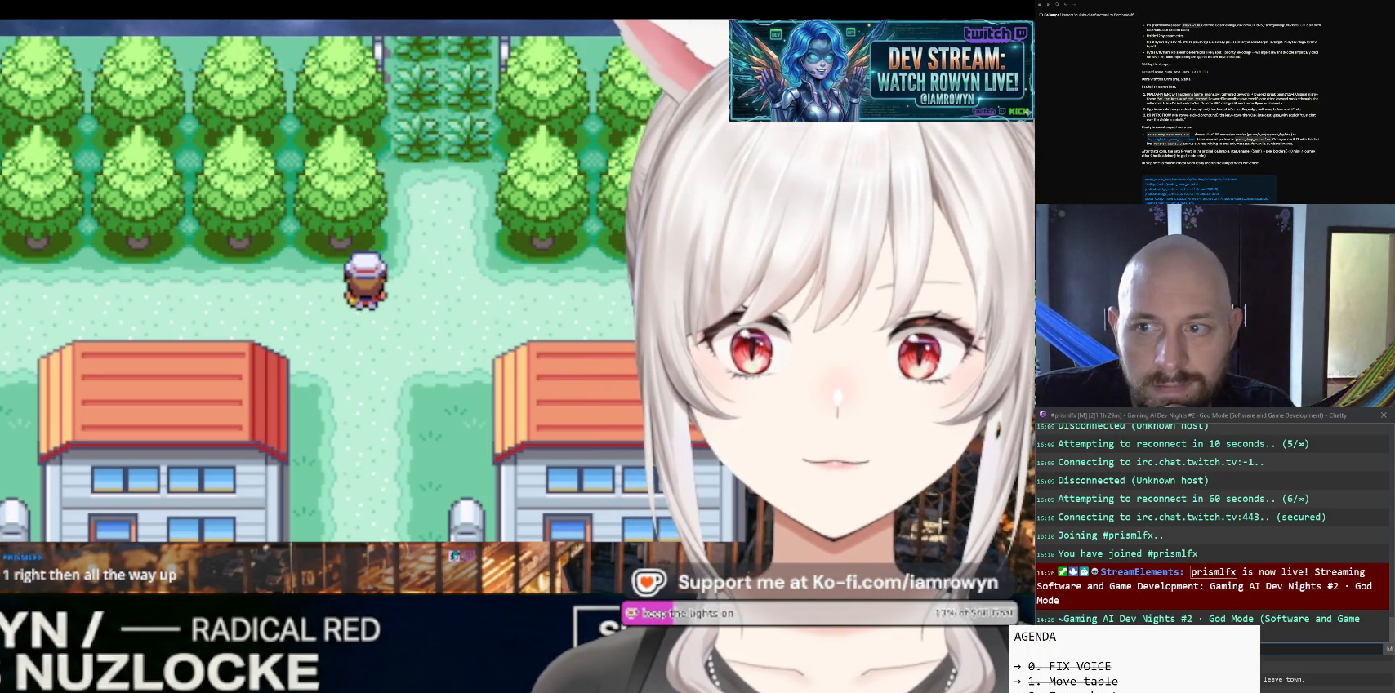
{"buttons": ["DPAD_RIGHT"], "events": []}
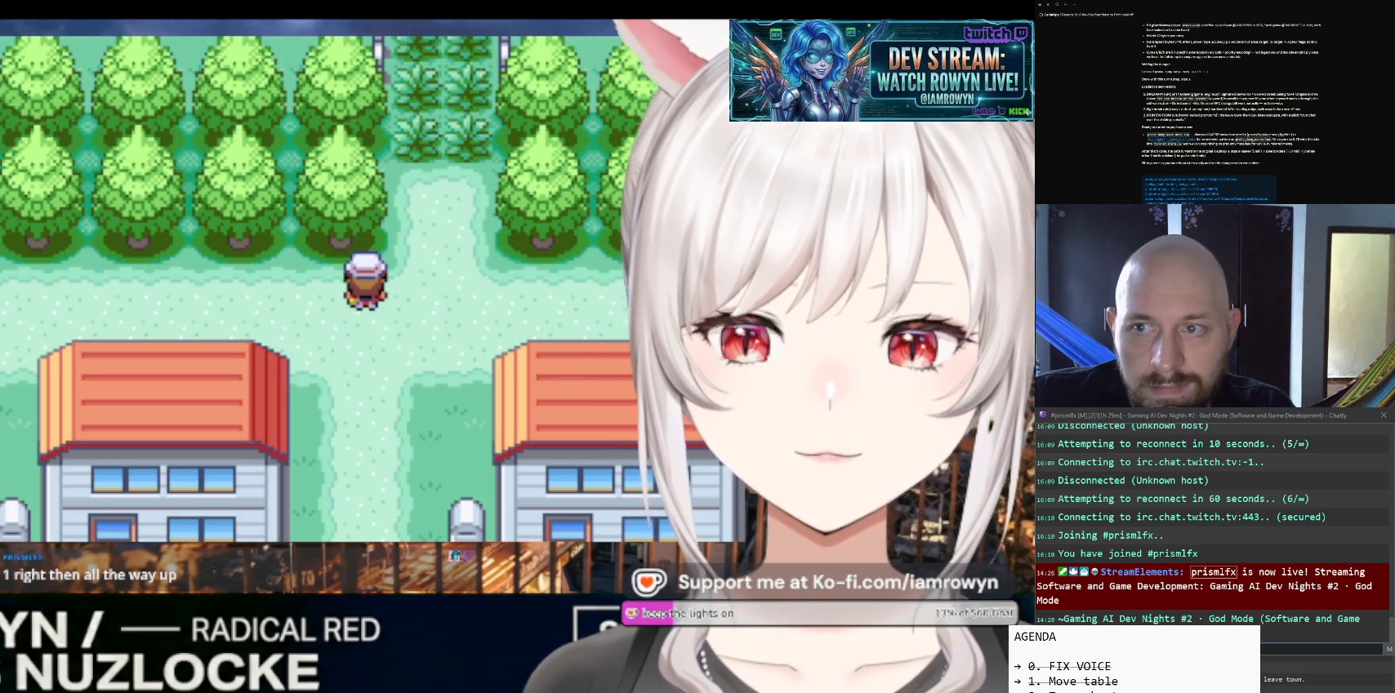
{"buttons": ["DPAD_RIGHT"], "events": []}
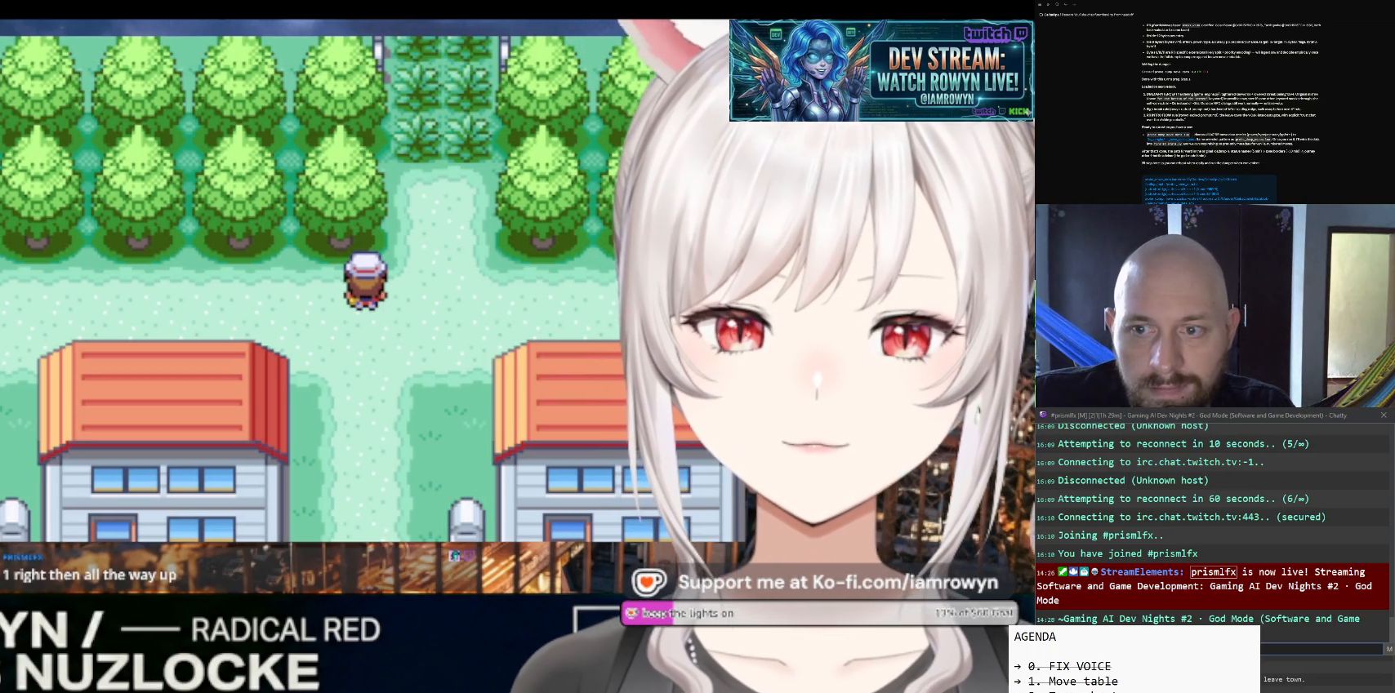
{"buttons": ["DPAD_RIGHT"], "events": []}
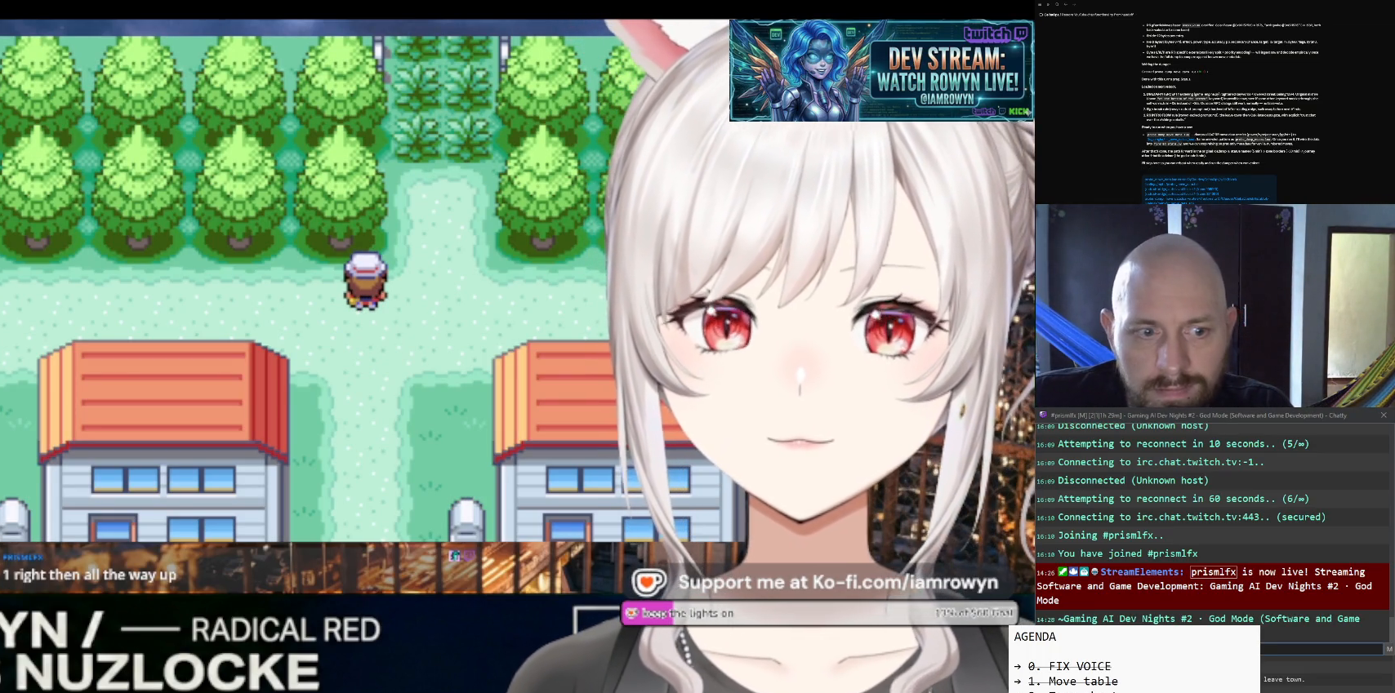
{"buttons": ["DPAD_RIGHT"], "events": []}
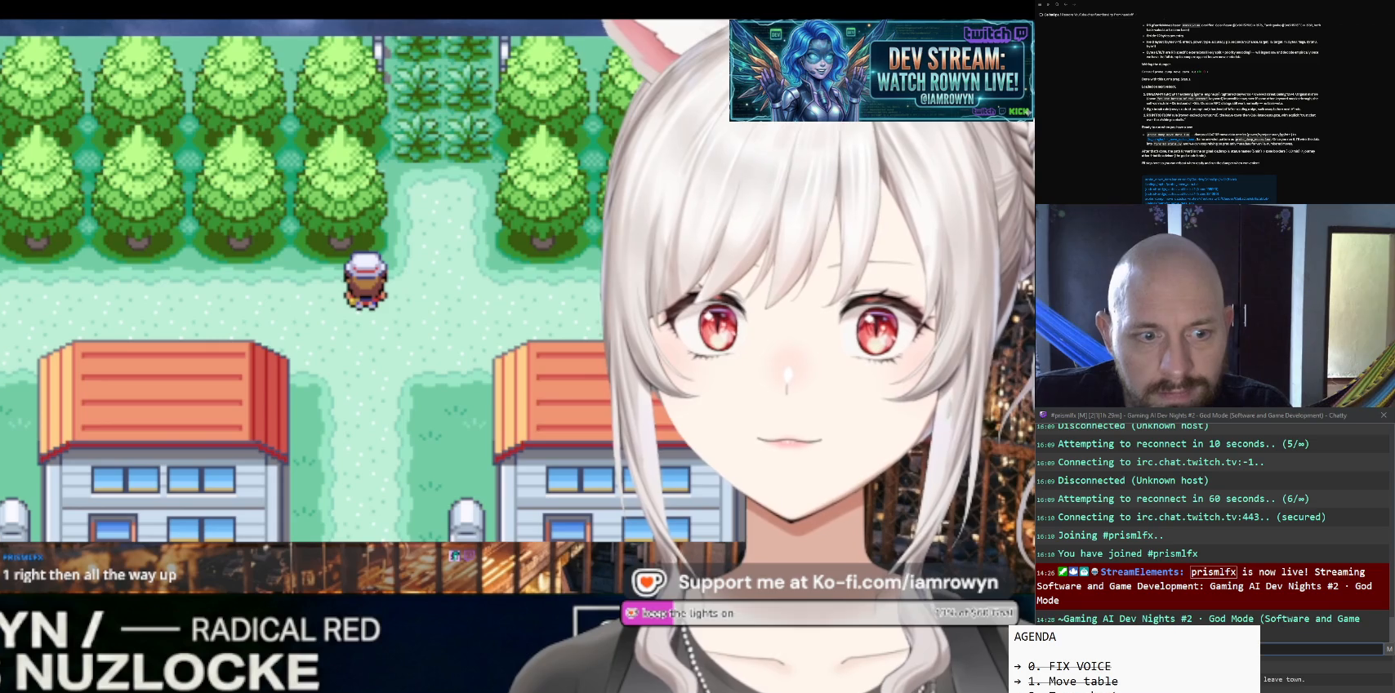
{"buttons": ["DPAD_RIGHT"], "events": []}
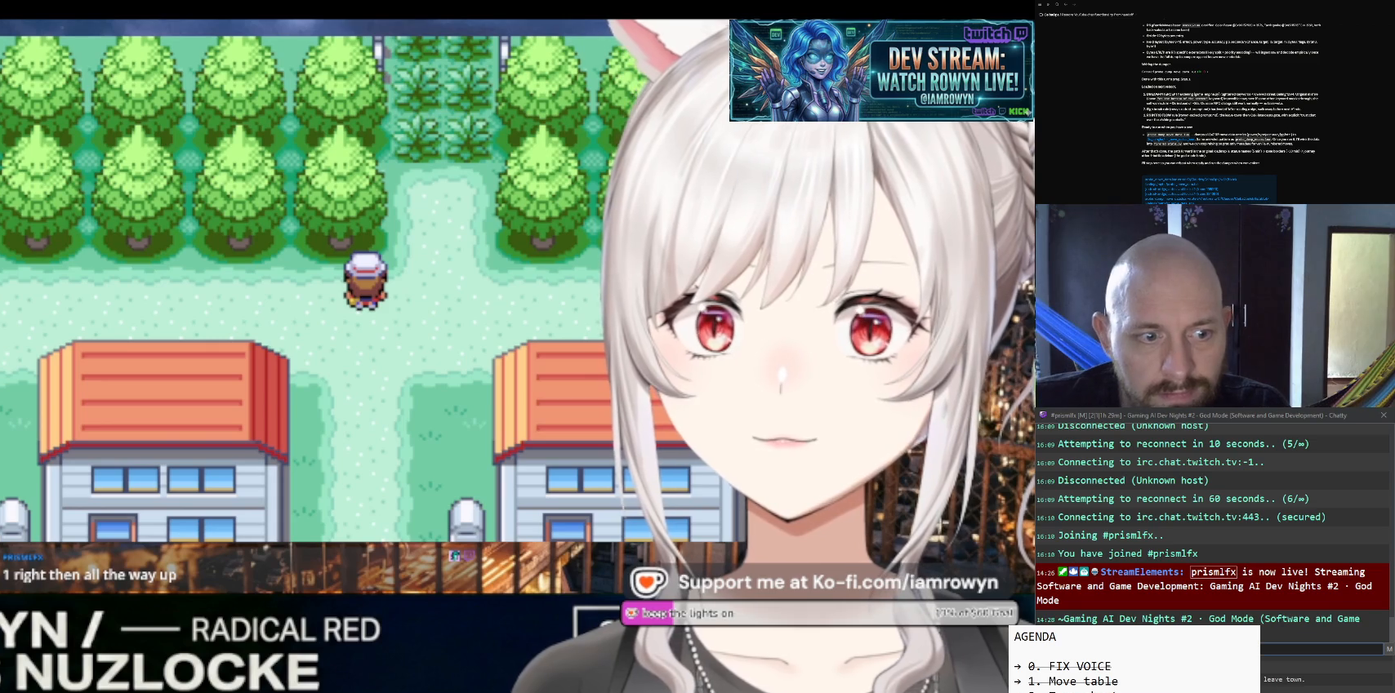
{"buttons": ["DPAD_RIGHT"], "events": []}